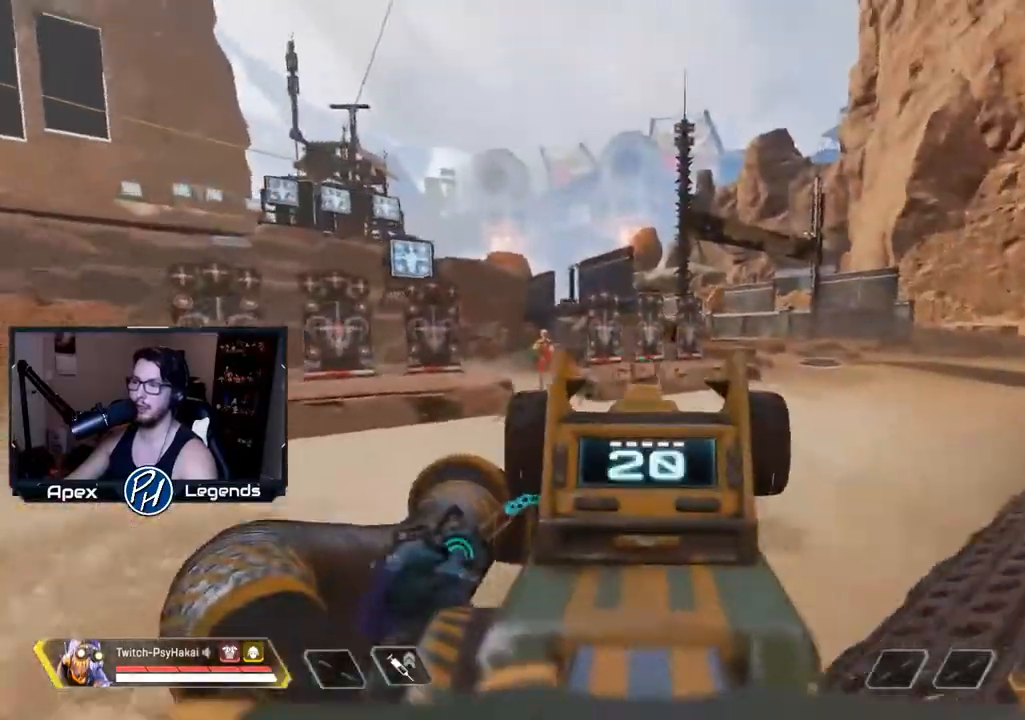
Gameplay with keyboard and mouse; each line is a JSON object with the keys and mouse buttons held at the frame after it. "events" lists presses ("down") and releases ("up") of "1", "2", "3", "4", "5", "a", "alt", "c", "caps_lock", "ctrl", "d", "e", "f", "g", "q", "r", "s", "shift", "space", "t", "tab", "v", "w", "x", "z", "mouse_left" and "mouse_right" between this image and that frame as [ms after this image, input, new state], when the widget could be followed in between. "mouse_left", "mouse_right" = the "left", "right" buttons of the "mouse" list. No other keys are recorded. Not read: mouse_move mouse_wheel.
{"keys": ["d", "shift"], "mouse": ["left", "right"], "events": [[83, "mouse_left", "down"]]}
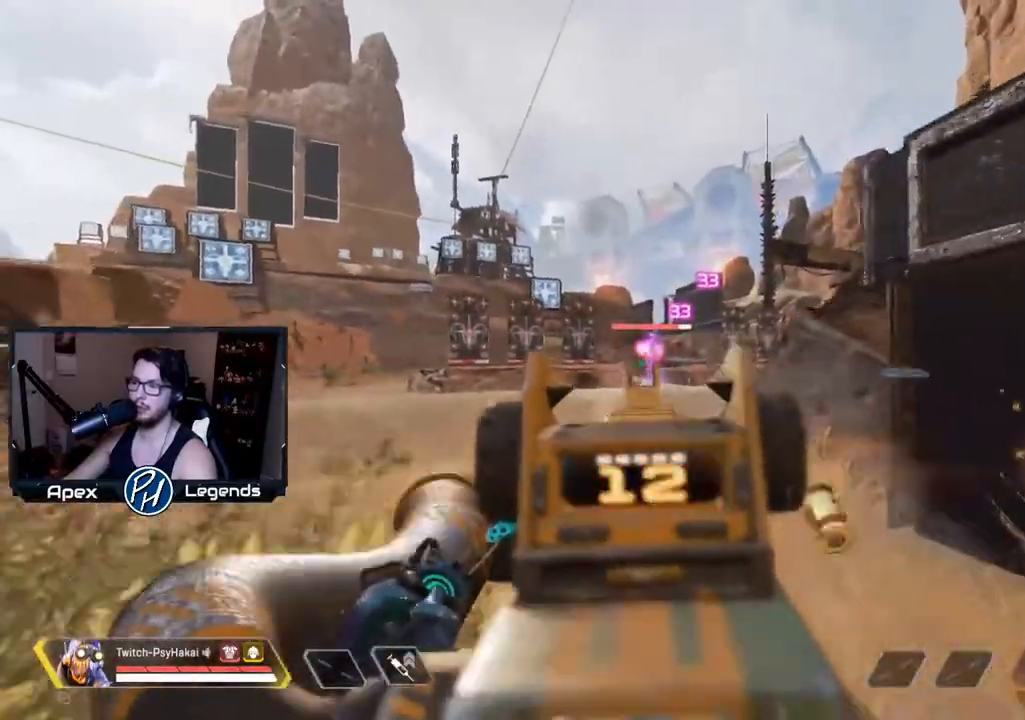
{"keys": ["d"], "mouse": ["left", "right"], "events": [[383, "shift", "up"]]}
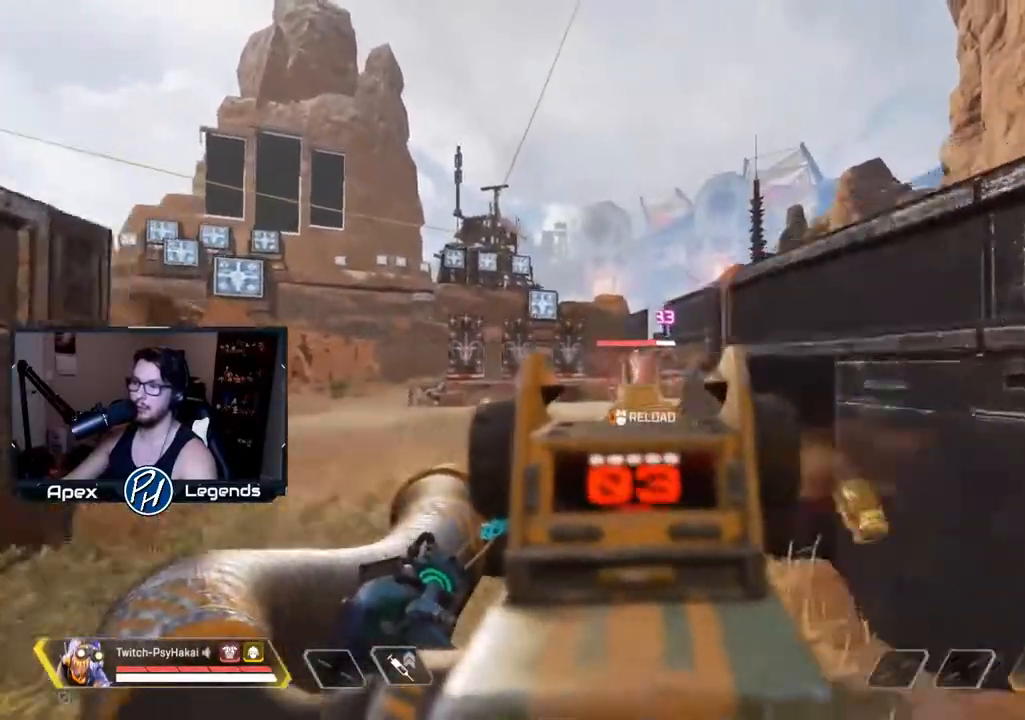
{"keys": ["w"], "mouse": [], "events": [[117, "mouse_left", "up"], [117, "mouse_right", "up"], [217, "a", "down"], [217, "d", "up"], [217, "shift", "down"], [333, "shift", "up"], [400, "w", "down"], [450, "a", "up"]]}
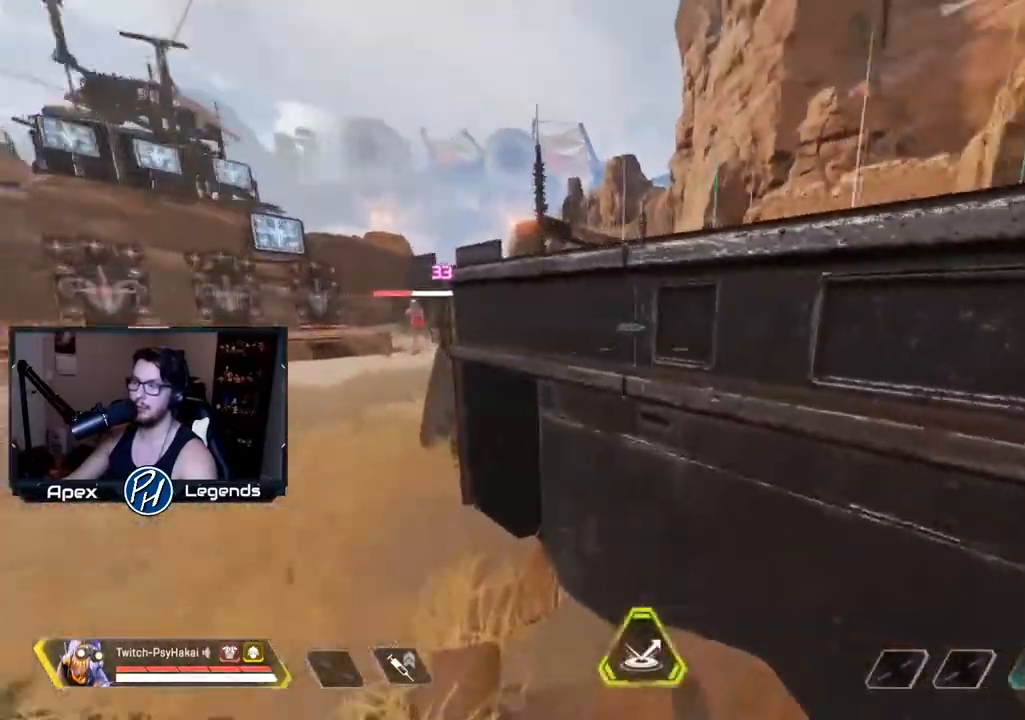
{"keys": ["w"], "mouse": [], "events": []}
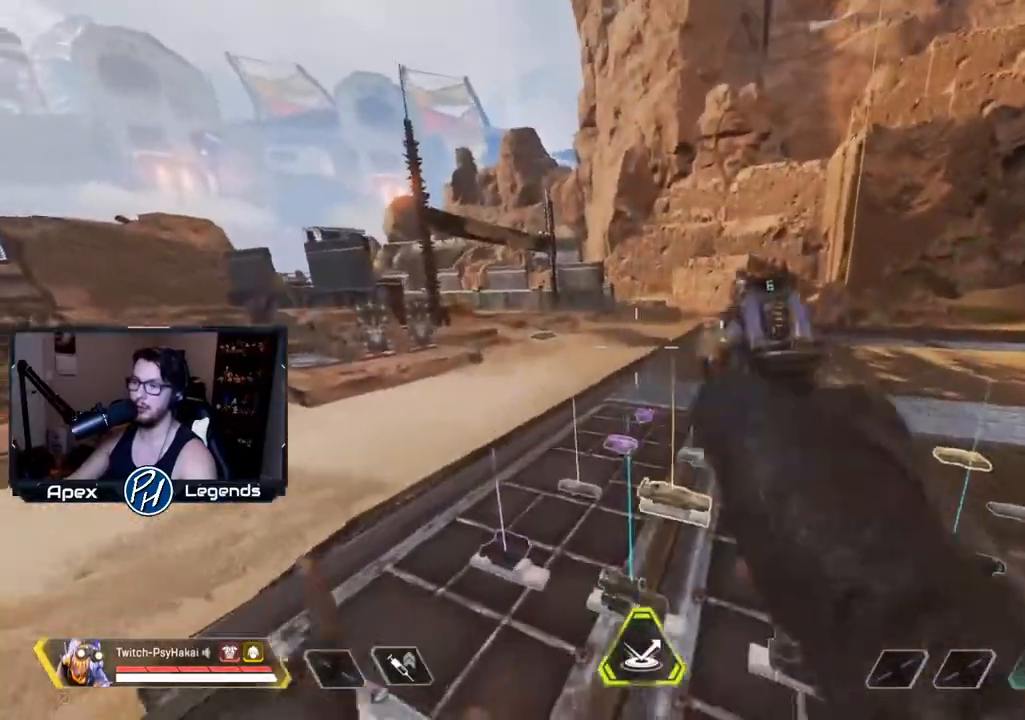
{"keys": ["a", "shift"], "mouse": ["right"], "events": [[83, "shift", "down"], [83, "space", "down"], [117, "w", "up"], [200, "space", "up"], [483, "a", "down"], [483, "mouse_right", "down"]]}
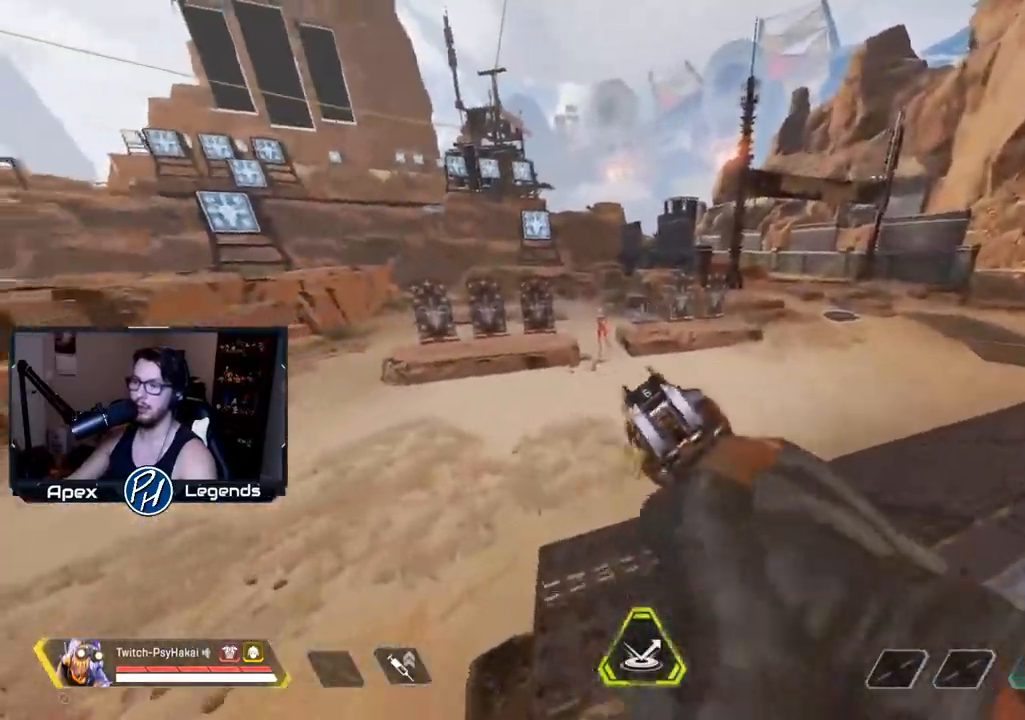
{"keys": ["shift"], "mouse": [], "events": [[33, "a", "up"], [33, "d", "down"], [217, "mouse_right", "up"], [267, "d", "up"]]}
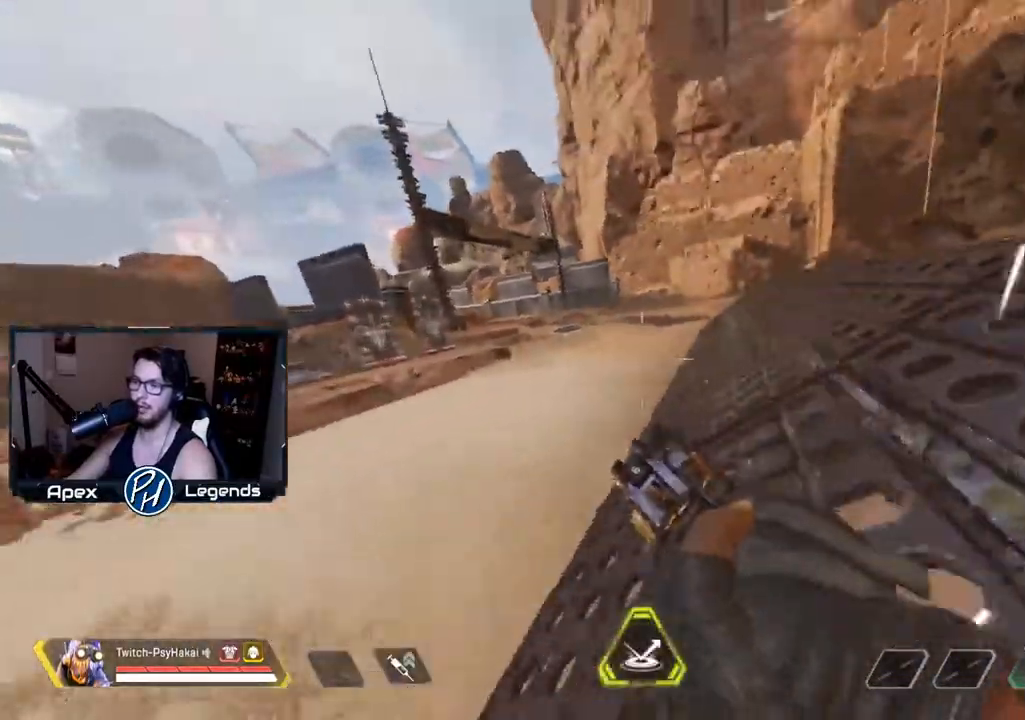
{"keys": ["d", "w"], "mouse": [], "events": [[283, "w", "down"], [333, "shift", "up"], [483, "d", "down"]]}
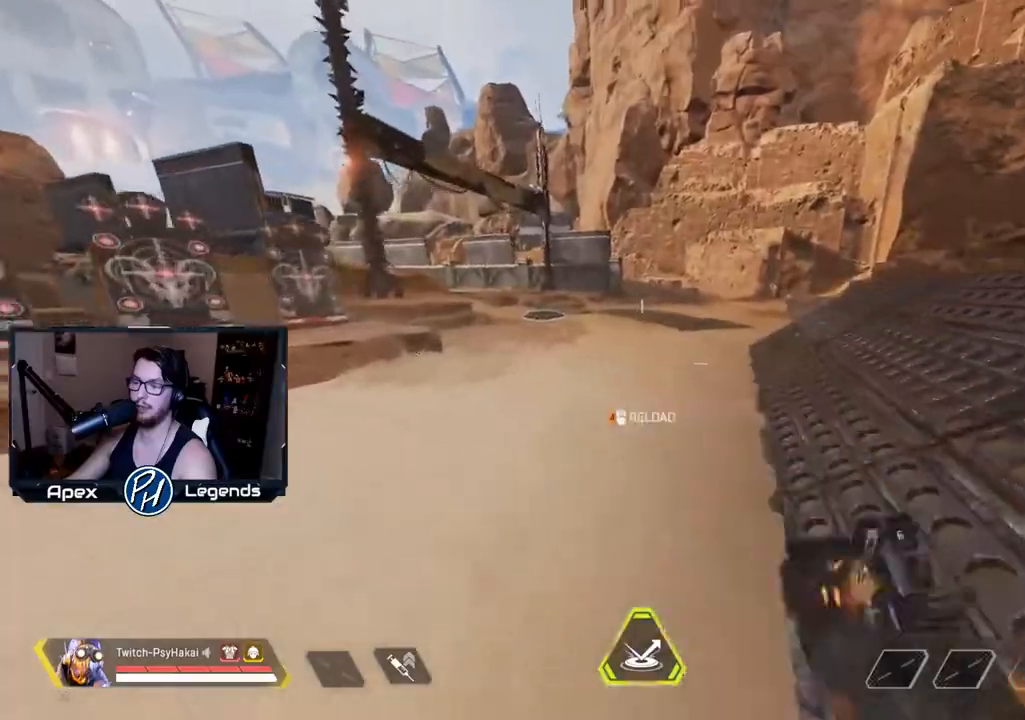
{"keys": ["w"], "mouse": [], "events": [[83, "d", "up"]]}
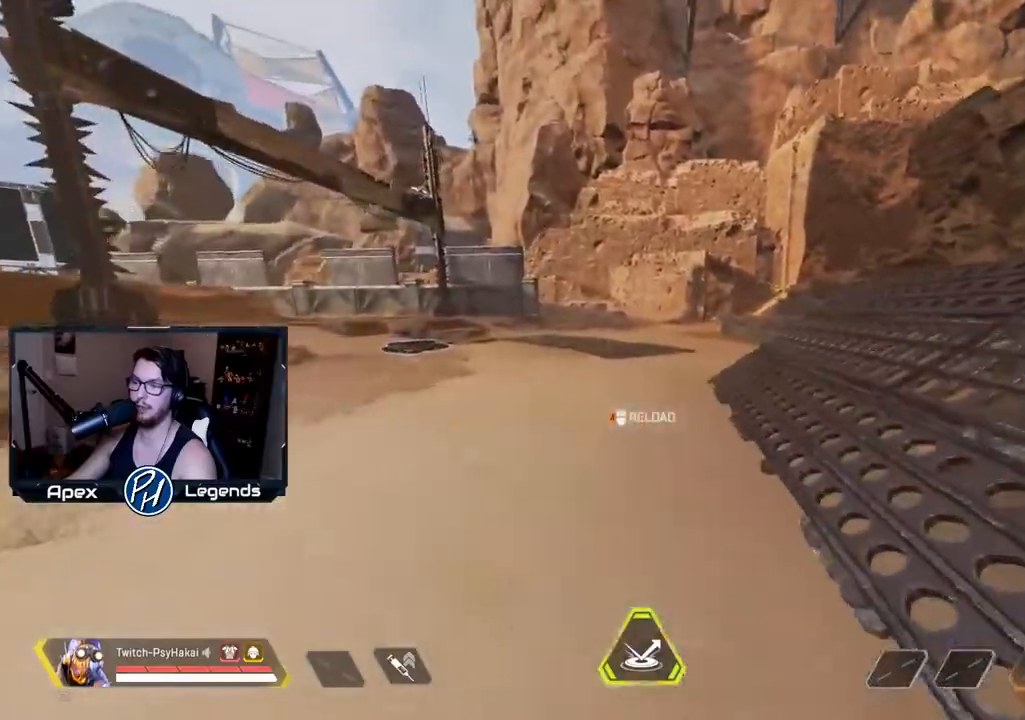
{"keys": [], "mouse": [], "events": [[183, "w", "up"], [233, "d", "down"], [417, "d", "up"]]}
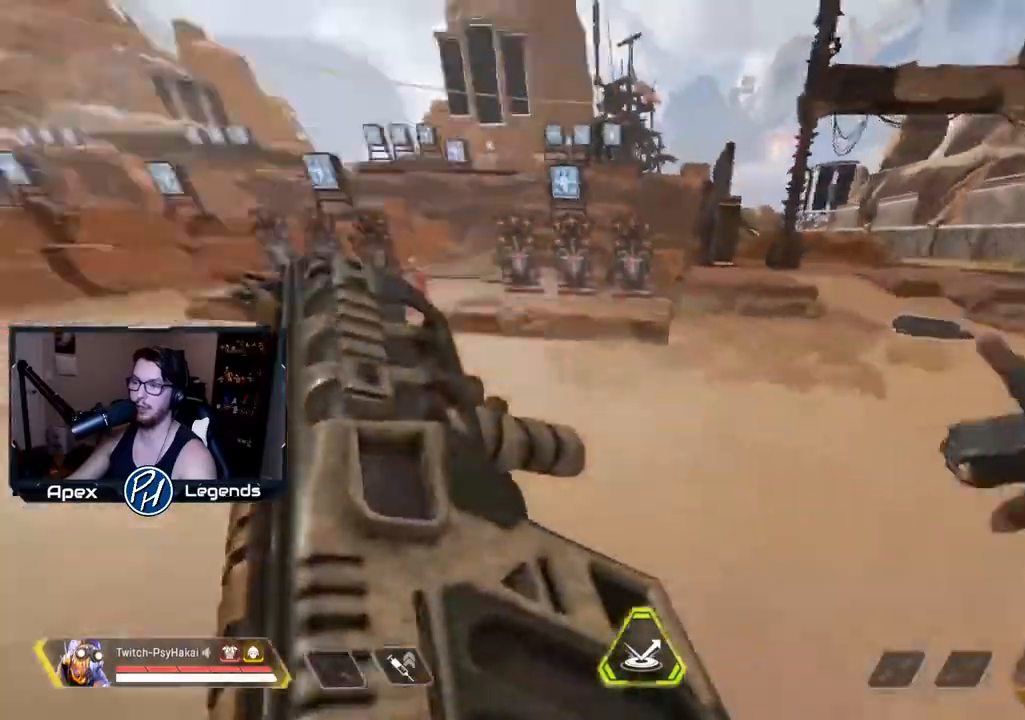
{"keys": ["d", "shift"], "mouse": [], "events": [[50, "shift", "down"], [200, "d", "down"]]}
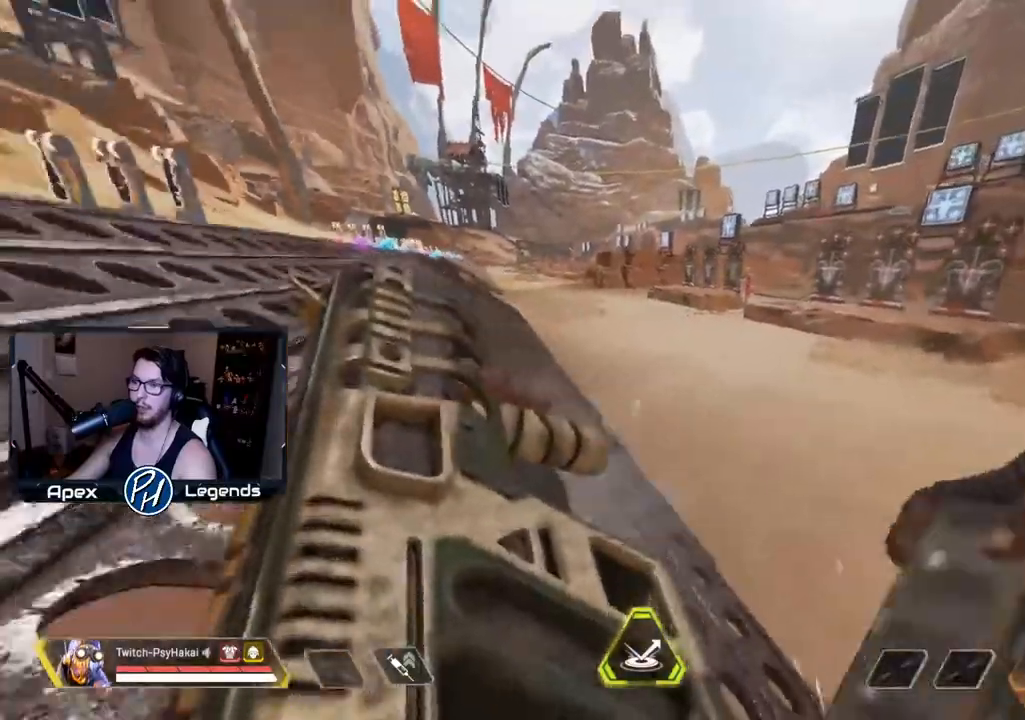
{"keys": ["d"], "mouse": [], "events": [[83, "shift", "up"], [133, "s", "down"], [400, "s", "up"]]}
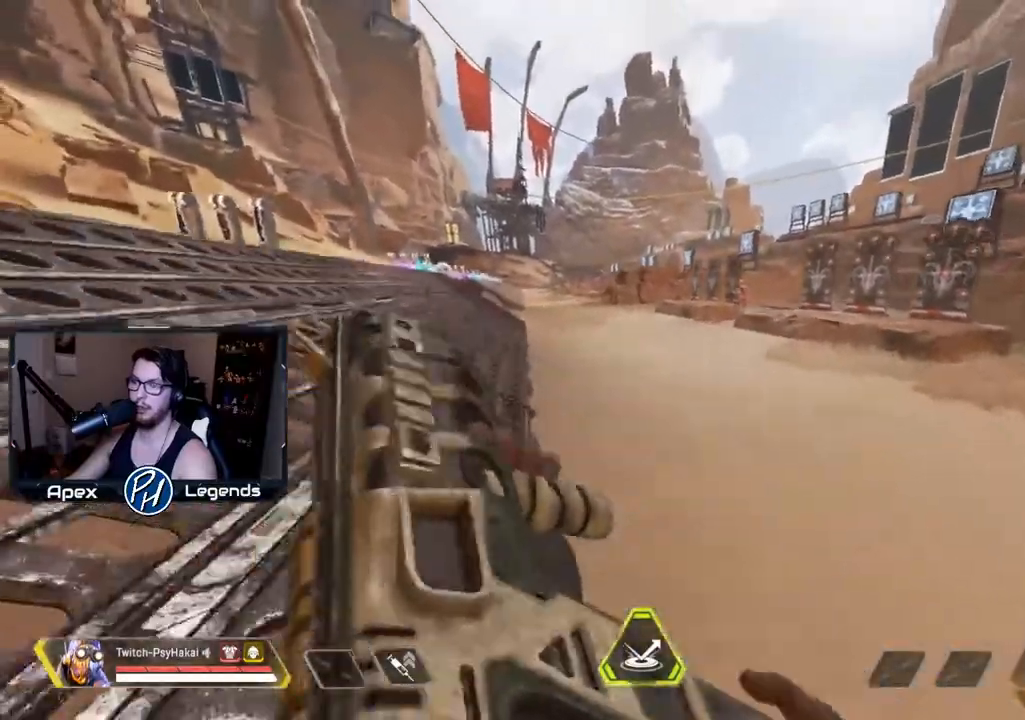
{"keys": ["w"], "mouse": [], "events": [[83, "d", "up"], [317, "w", "down"]]}
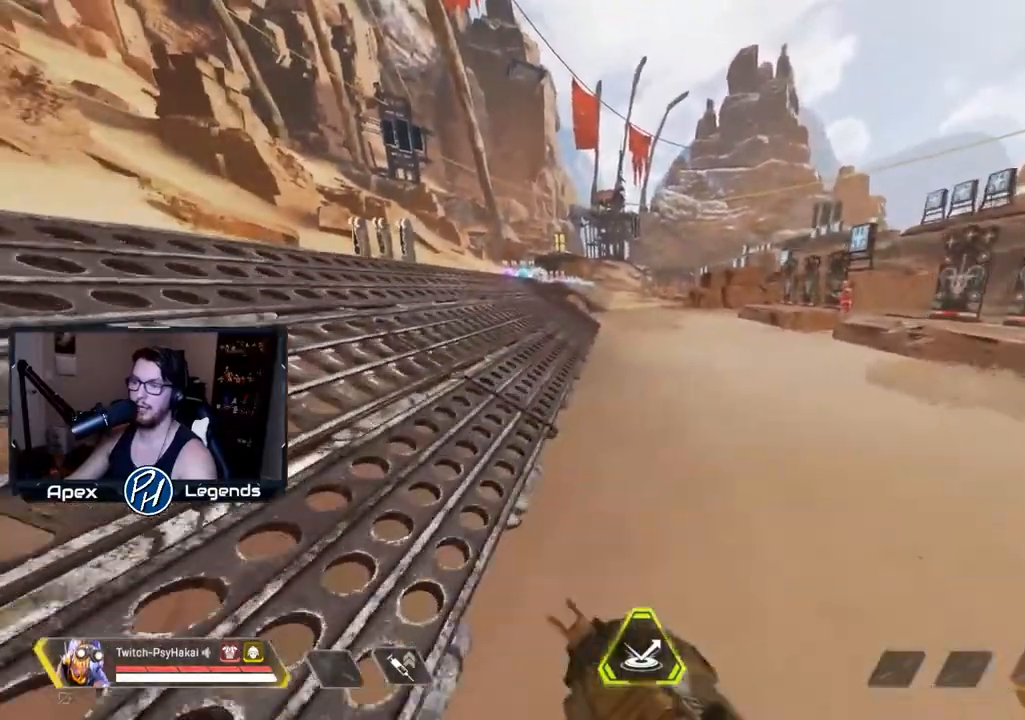
{"keys": ["w"], "mouse": [], "events": []}
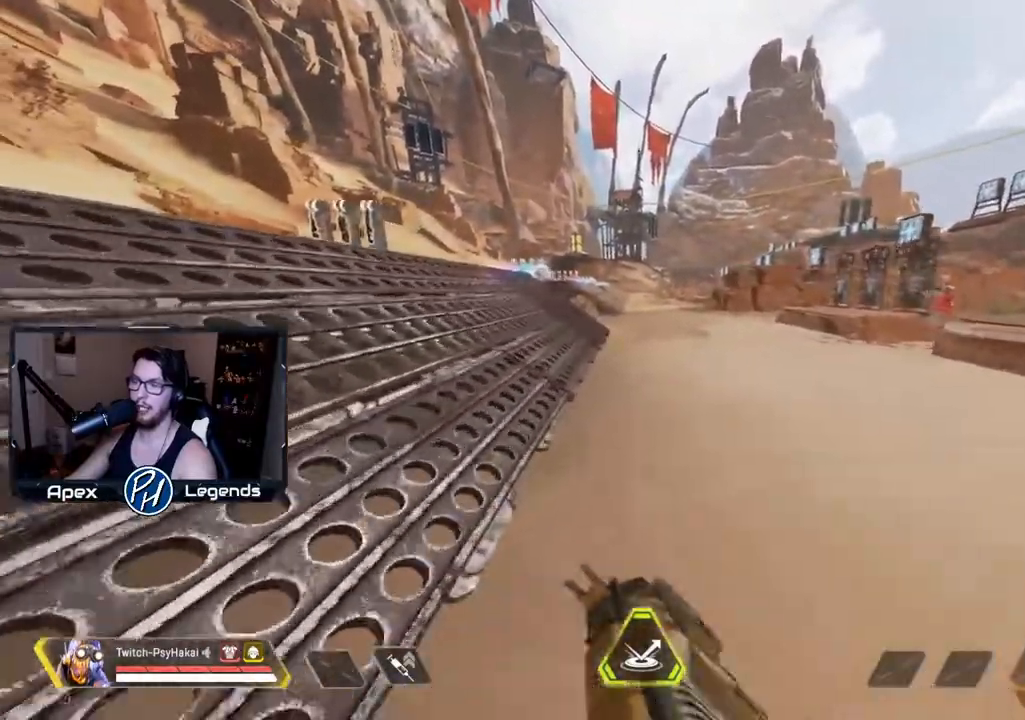
{"keys": ["w"], "mouse": [], "events": []}
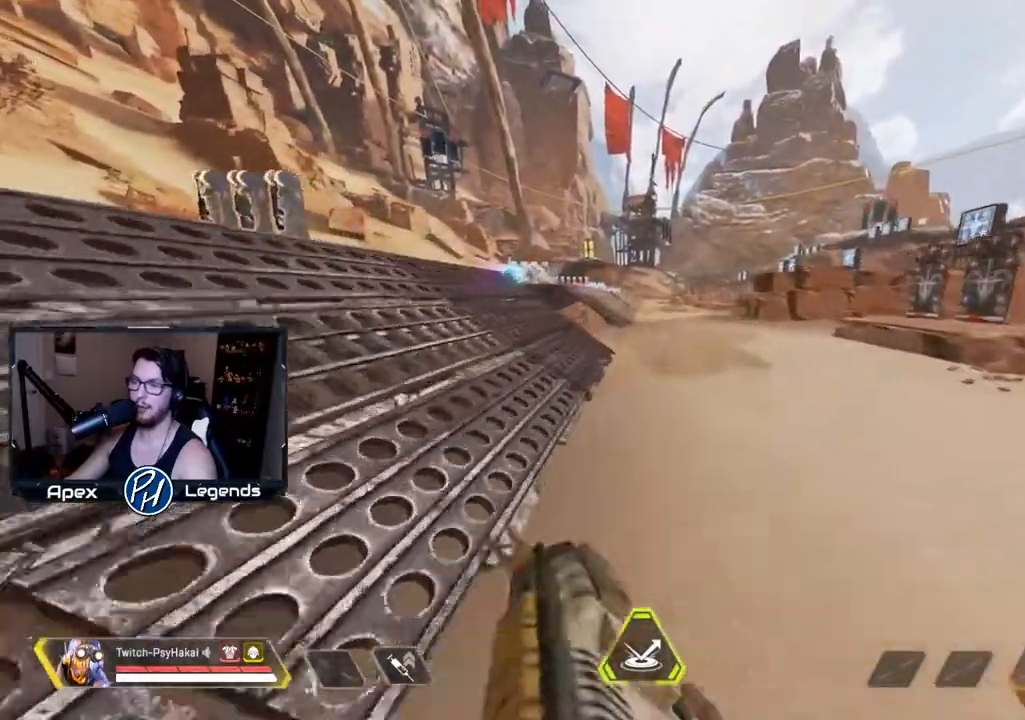
{"keys": ["shift", "w"], "mouse": [], "events": [[367, "shift", "down"]]}
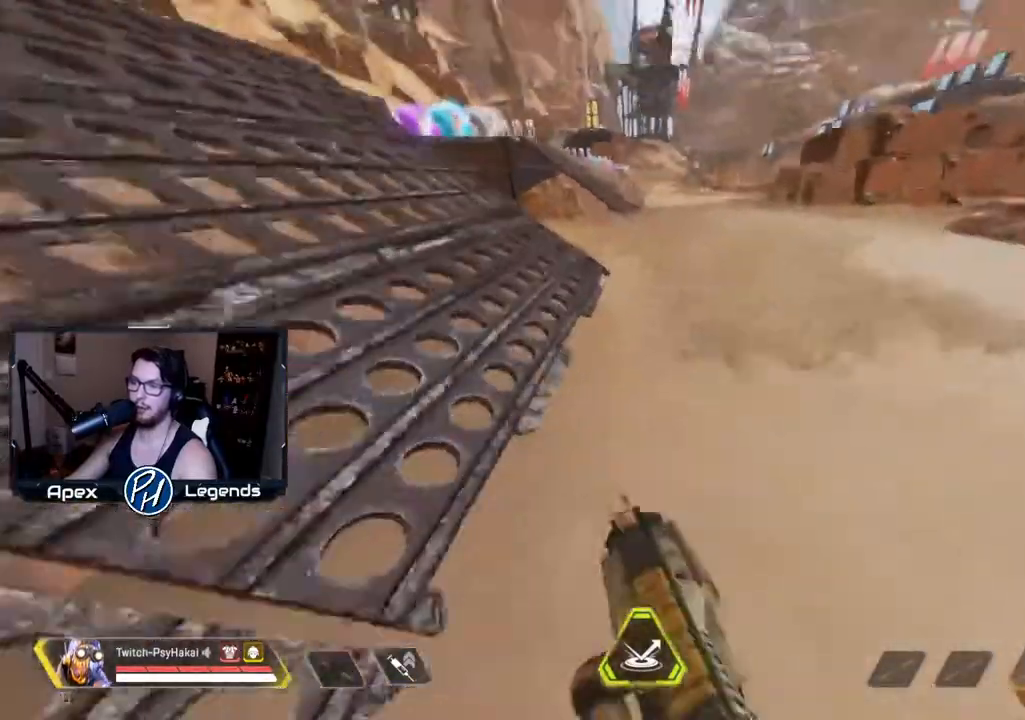
{"keys": ["a", "shift"], "mouse": [], "events": [[200, "w", "up"], [250, "space", "down"], [383, "space", "up"], [433, "a", "down"]]}
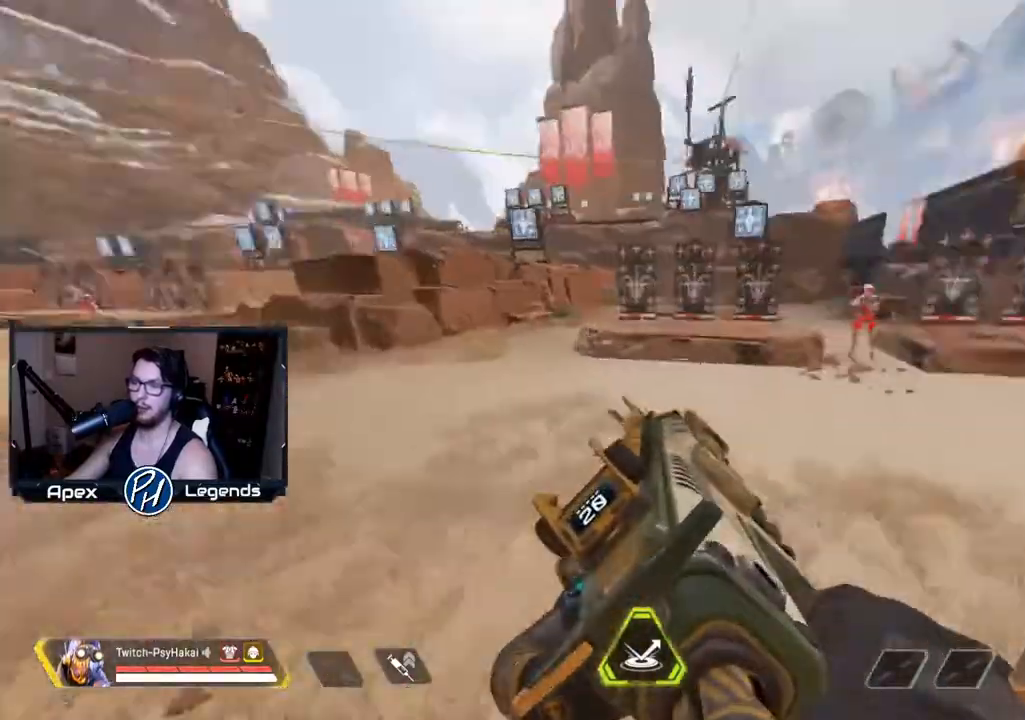
{"keys": ["d", "shift"], "mouse": ["left", "right"], "events": [[33, "s", "down"], [83, "d", "down"], [83, "mouse_right", "down"], [183, "a", "up"], [183, "s", "up"], [400, "mouse_left", "down"]]}
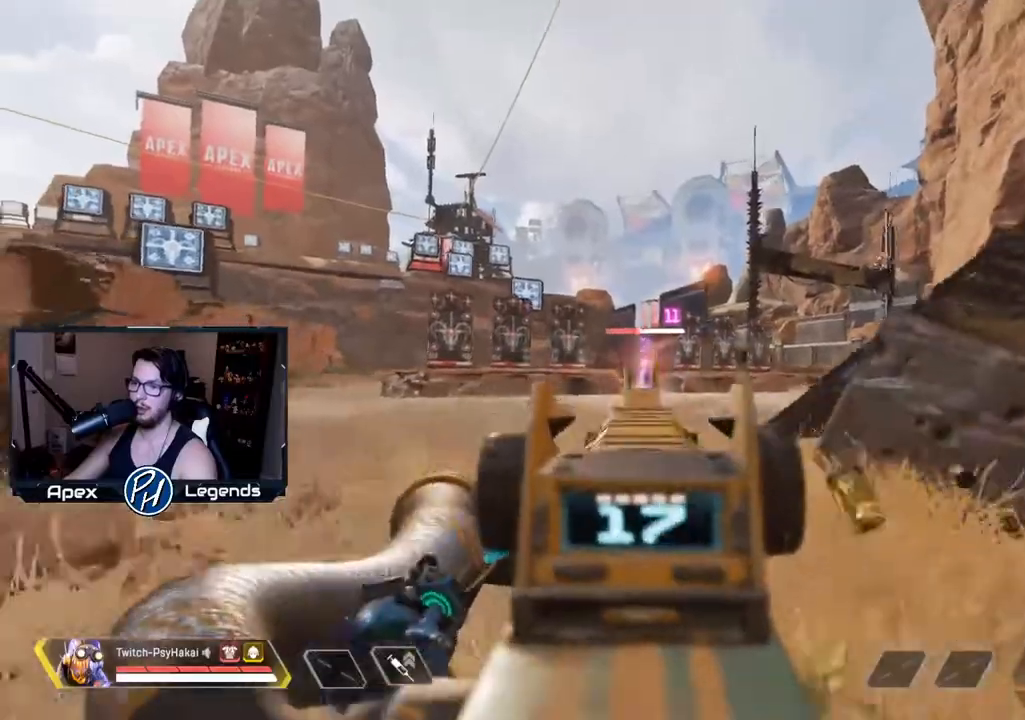
{"keys": ["d"], "mouse": ["left", "right"], "events": [[467, "shift", "up"]]}
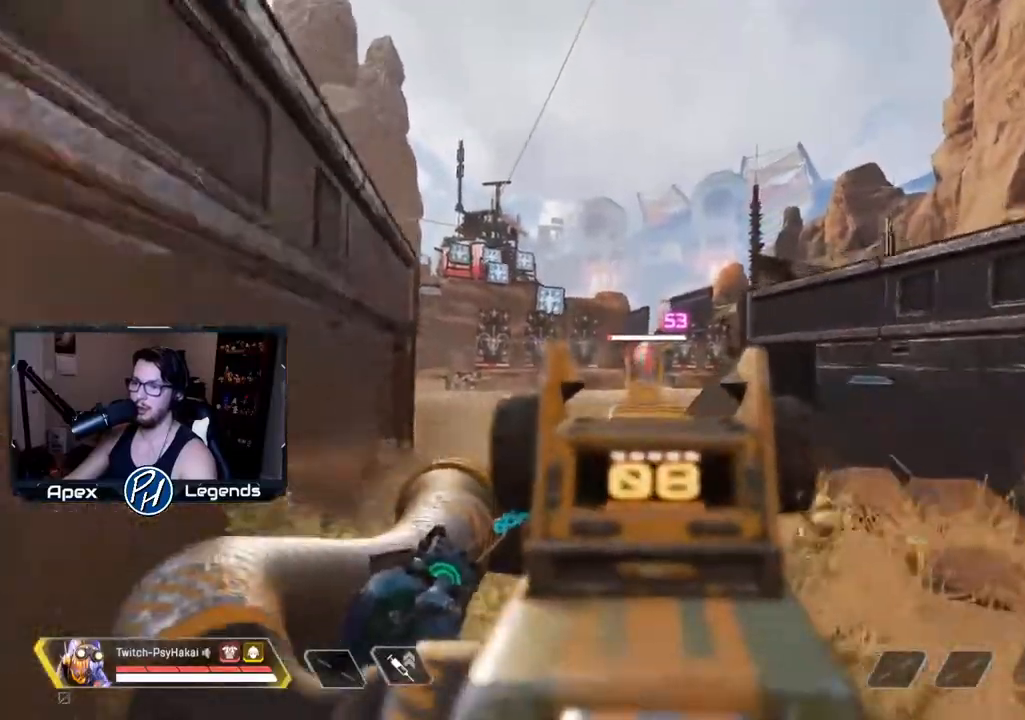
{"keys": ["a", "shift", "w"], "mouse": [], "events": [[283, "shift", "down"], [383, "a", "down"], [433, "mouse_right", "up"], [483, "d", "up"], [483, "mouse_left", "up"], [483, "w", "down"]]}
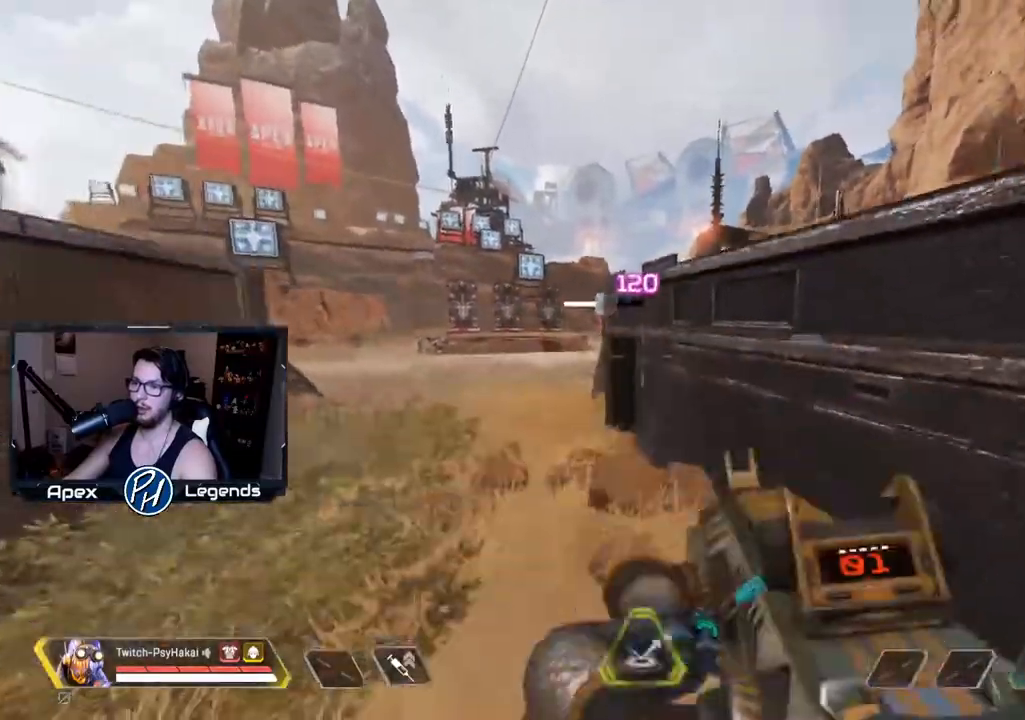
{"keys": ["a", "shift"], "mouse": ["right"], "events": [[67, "shift", "up"], [167, "mouse_right", "down"], [467, "w", "up"], [500, "shift", "down"]]}
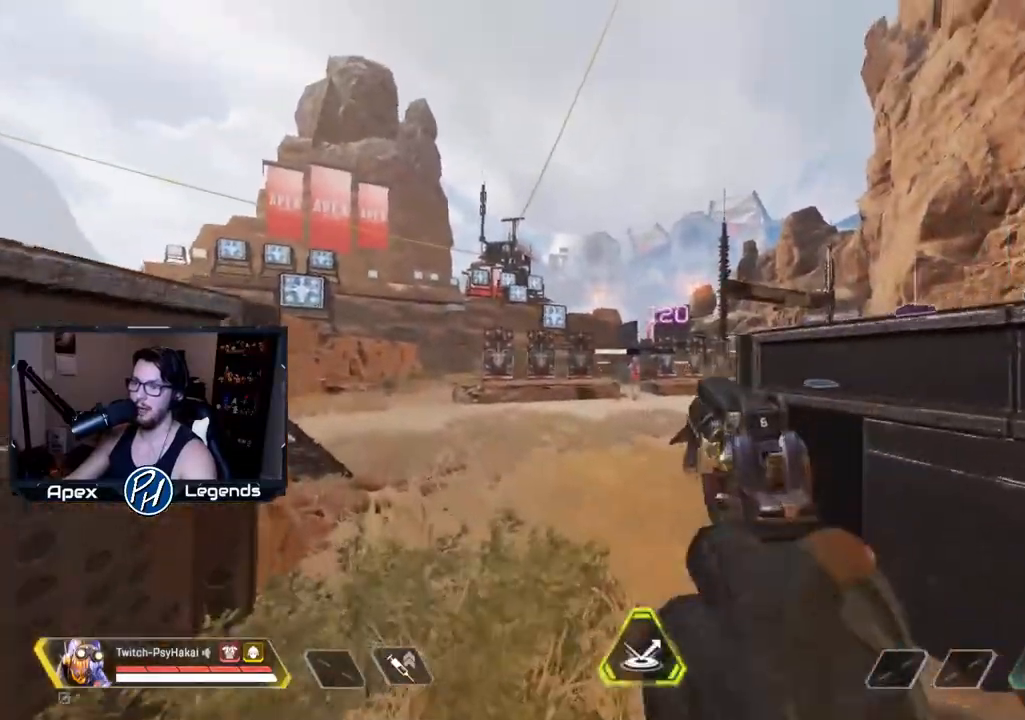
{"keys": ["d"], "mouse": ["left", "right"], "events": [[50, "mouse_left", "down"], [183, "a", "up"], [183, "d", "down"], [233, "mouse_left", "up"], [283, "shift", "up"], [417, "mouse_left", "down"]]}
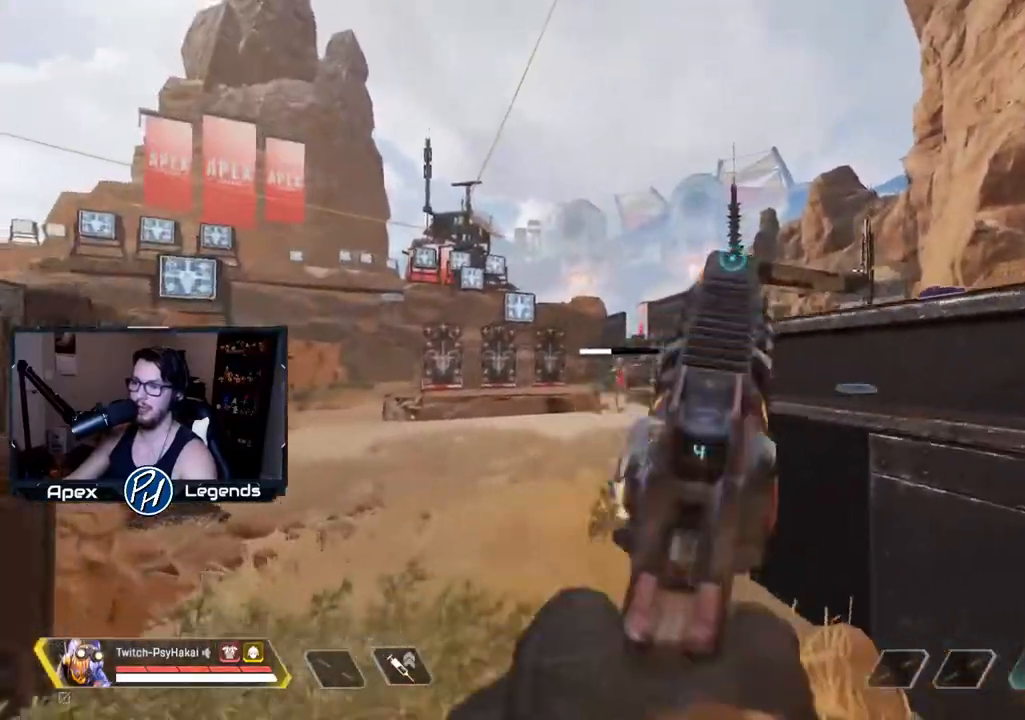
{"keys": ["d"], "mouse": ["right"], "events": [[17, "a", "down"], [17, "d", "up"], [17, "shift", "down"], [83, "mouse_left", "up"], [300, "mouse_left", "down"], [383, "a", "up"], [383, "d", "down"], [383, "shift", "up"], [483, "mouse_left", "up"]]}
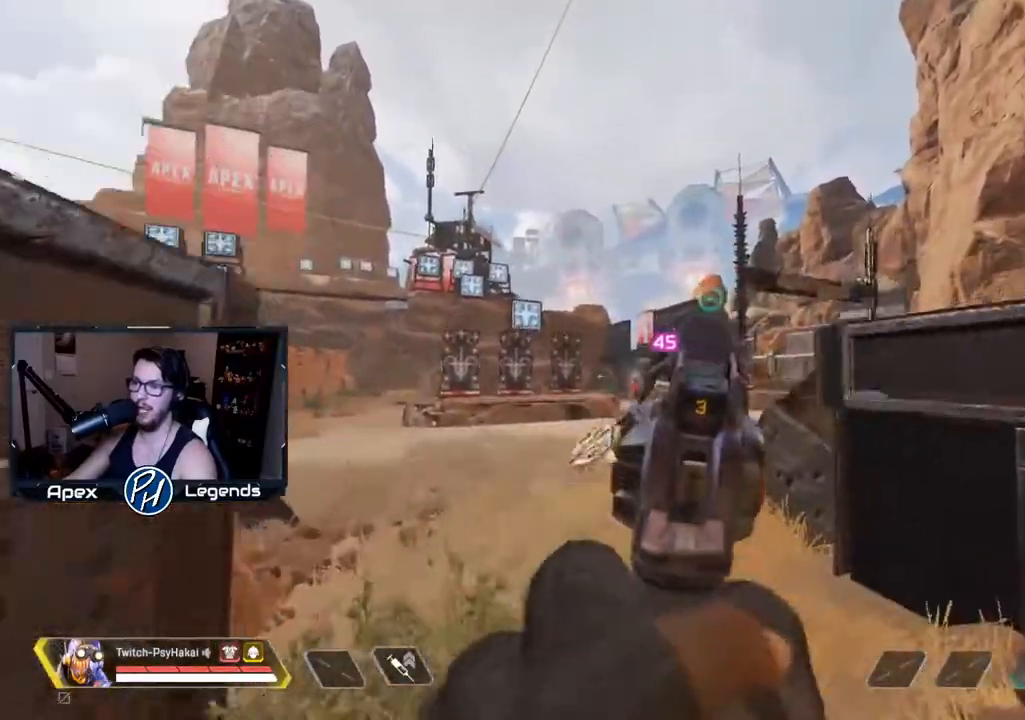
{"keys": ["w"], "mouse": [], "events": [[67, "d", "up"], [333, "mouse_right", "up"], [350, "w", "down"]]}
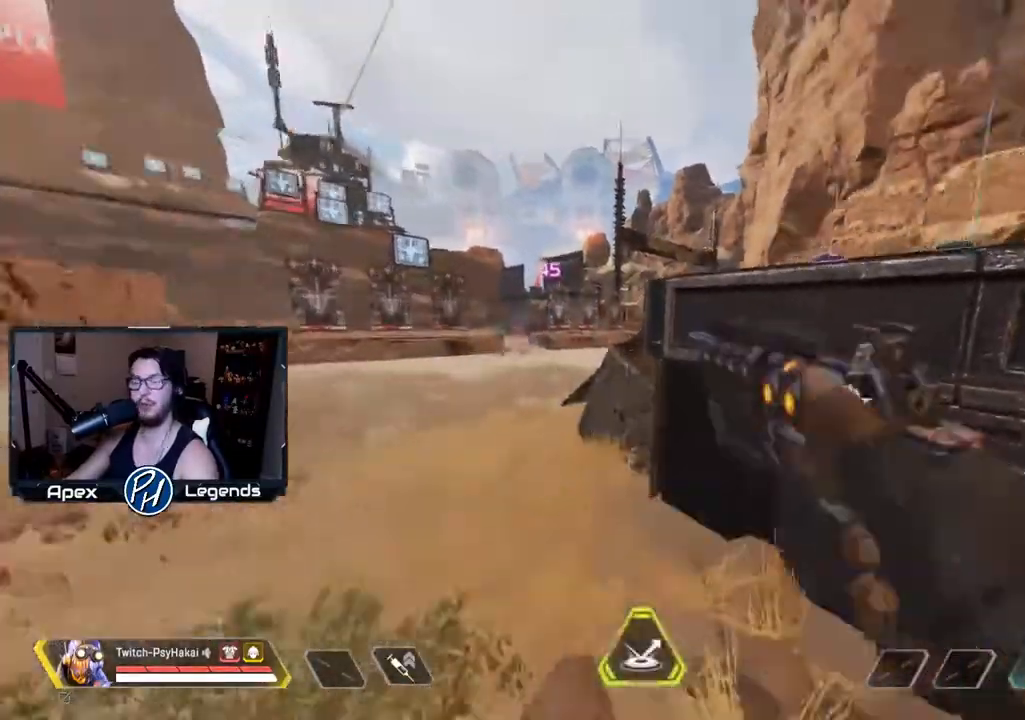
{"keys": ["w"], "mouse": [], "events": []}